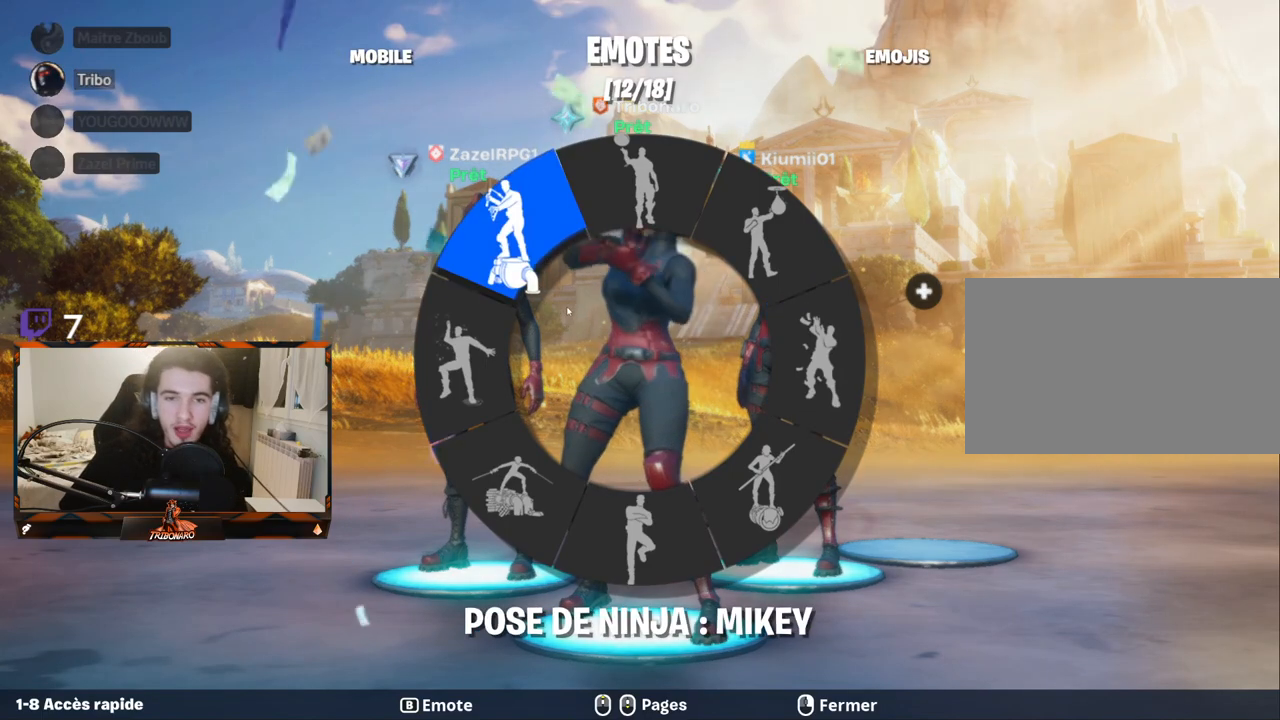
Gameplay with keyboard and mouse; each line is a JSON object with the keys and mouse buttons held at the frame after it. "events" lists presses ("down") and releases ("up") of "1", "2", "3", "4", "5", "a", "alt", "c", "caps_lock", "ctrl", "d", "e", "f", "g", "q", "r", "s", "shift", "space", "t", "tab", "v", "w", "x", "z", "mouse_left" and "mouse_right" between this image and that frame as [ms after this image, input, new state], when the widget could be followed in between. "mouse_left", "mouse_right" = the "left", "right" buttons of the "mouse" list. No other keys are recorded. "mouse_move" is the direction in which the mouse moves at that frame (one of eight, or "still"), when it could be read. Not read: mouse_wheel.
{"keys": [], "mouse": [], "mouse_move": "still", "events": []}
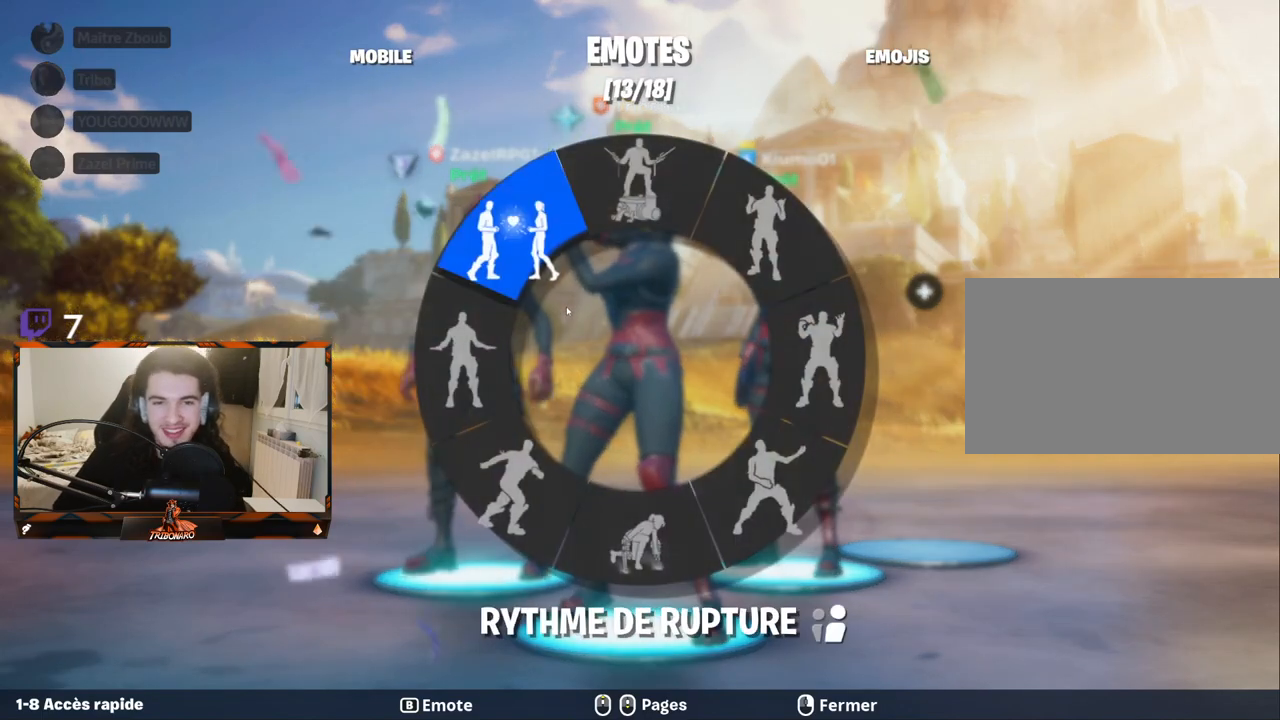
{"keys": [], "mouse": [], "mouse_move": "down-right", "events": []}
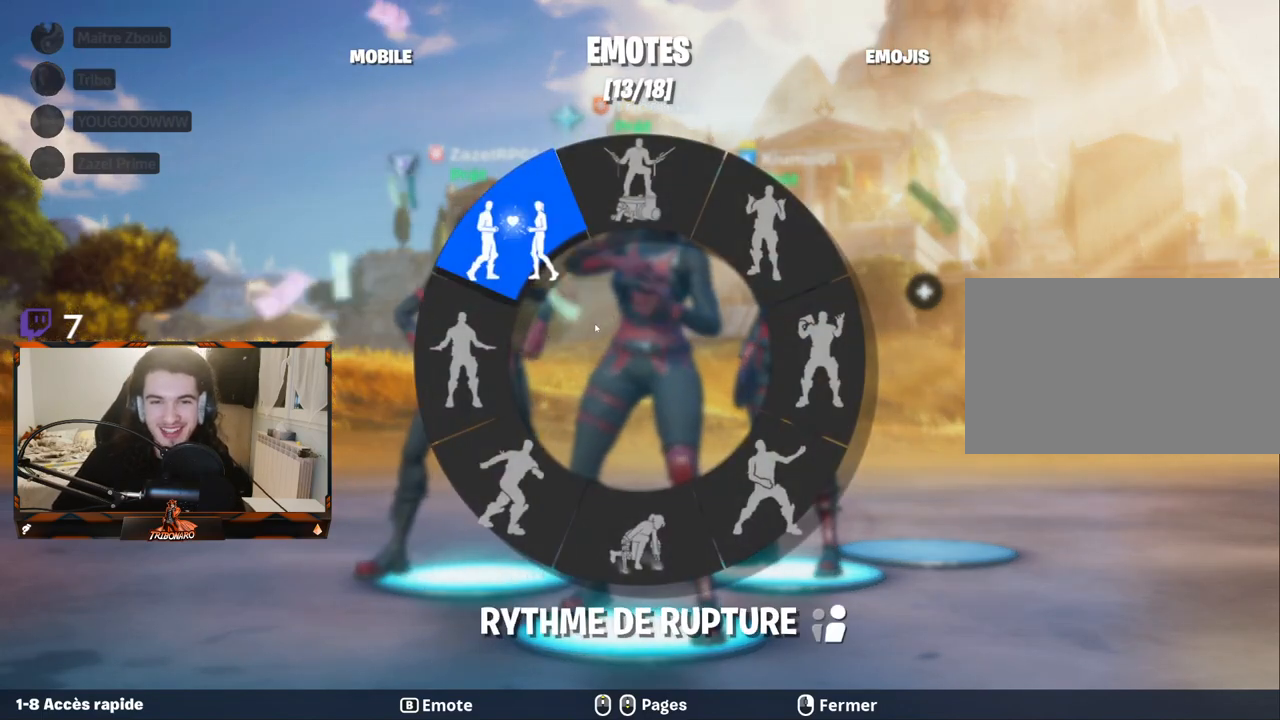
{"keys": [], "mouse": [], "mouse_move": "down-right", "events": []}
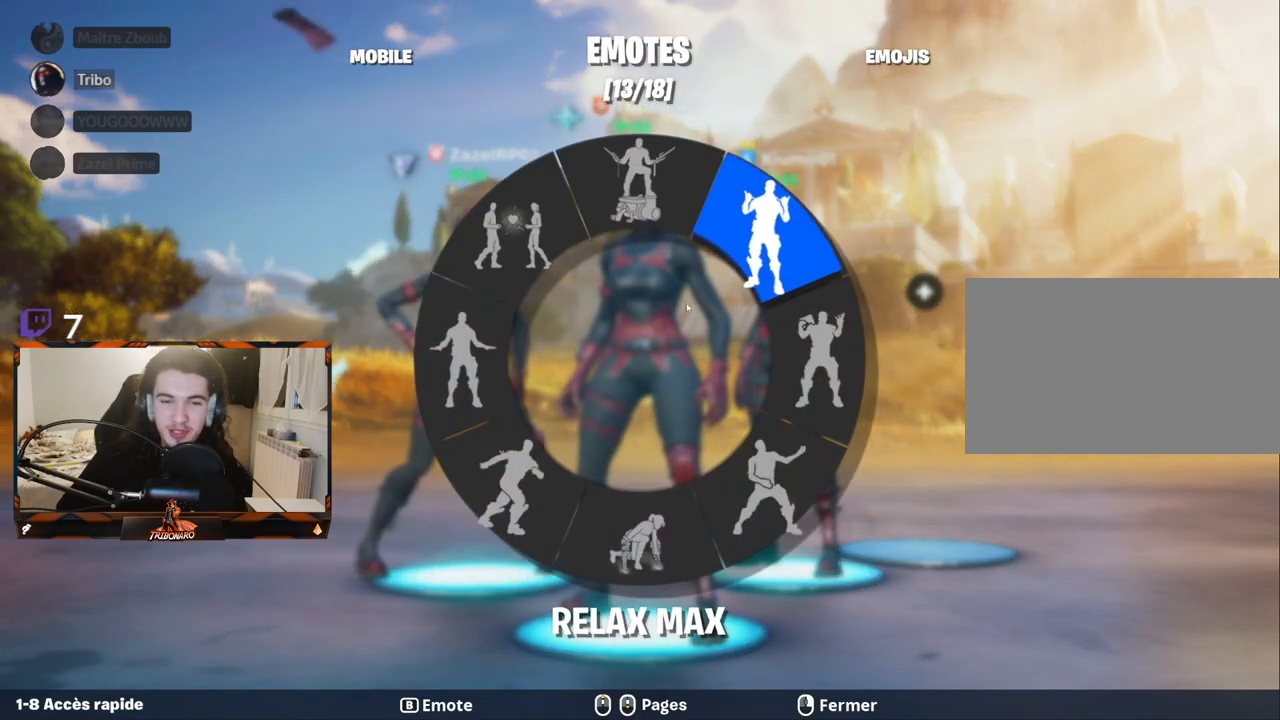
{"keys": [], "mouse": [], "mouse_move": "down", "events": []}
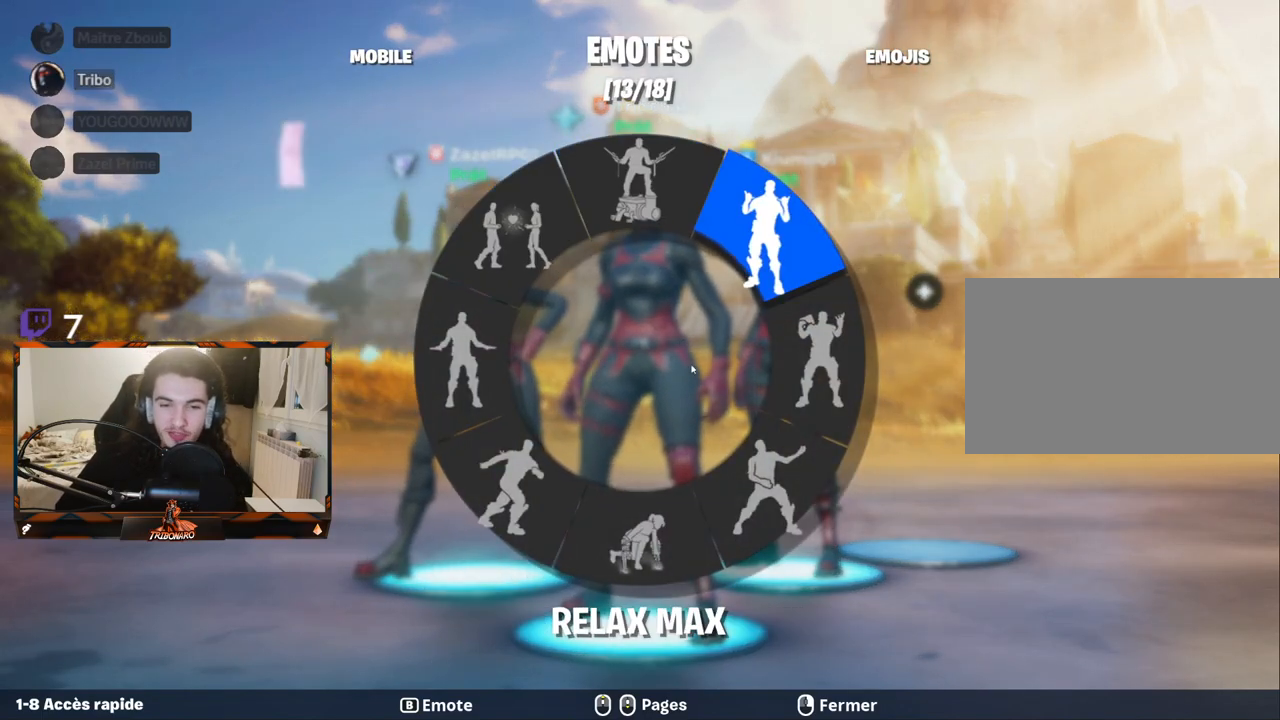
{"keys": [], "mouse": [], "mouse_move": "still", "events": []}
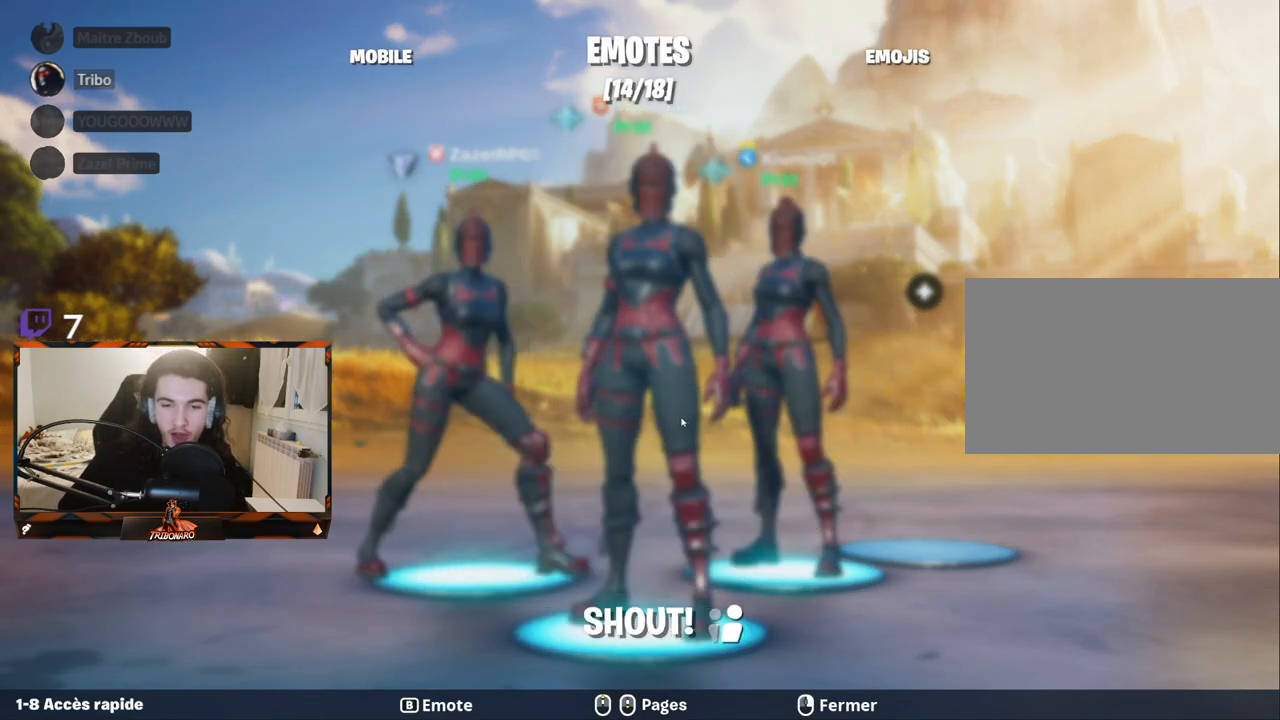
{"keys": [], "mouse": [], "mouse_move": "left", "events": []}
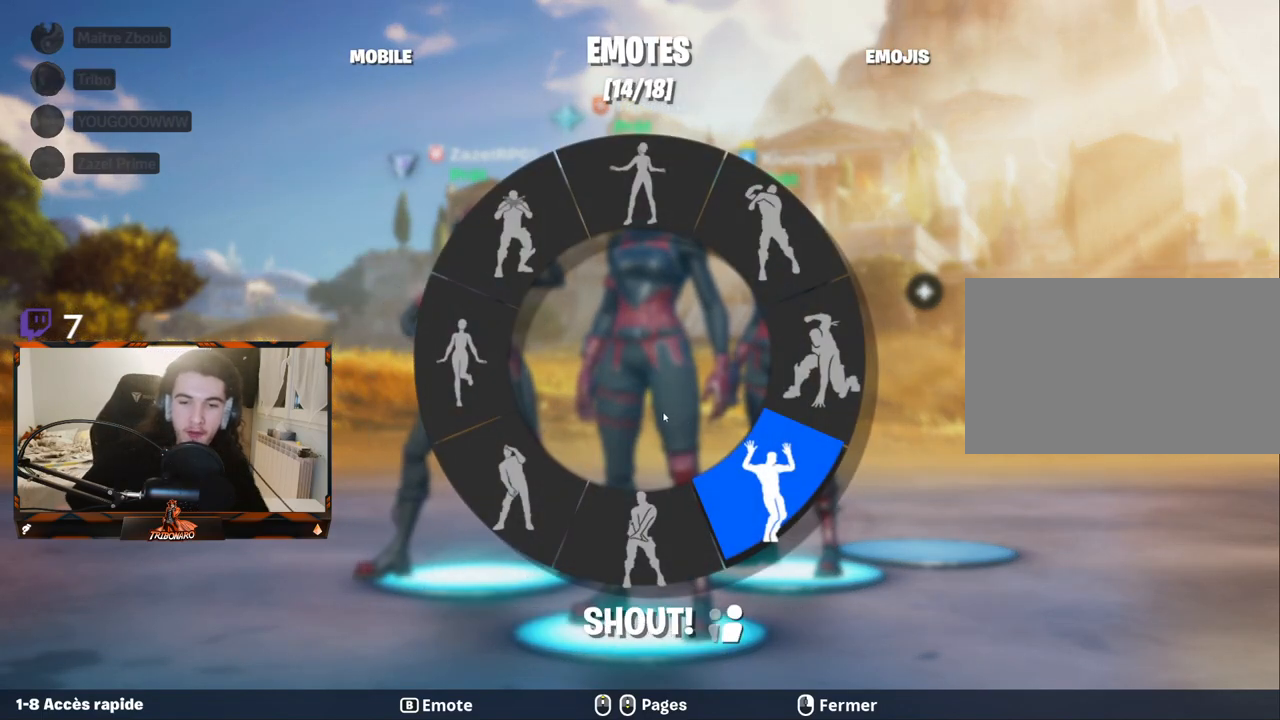
{"keys": [], "mouse": [], "mouse_move": "up-right", "events": []}
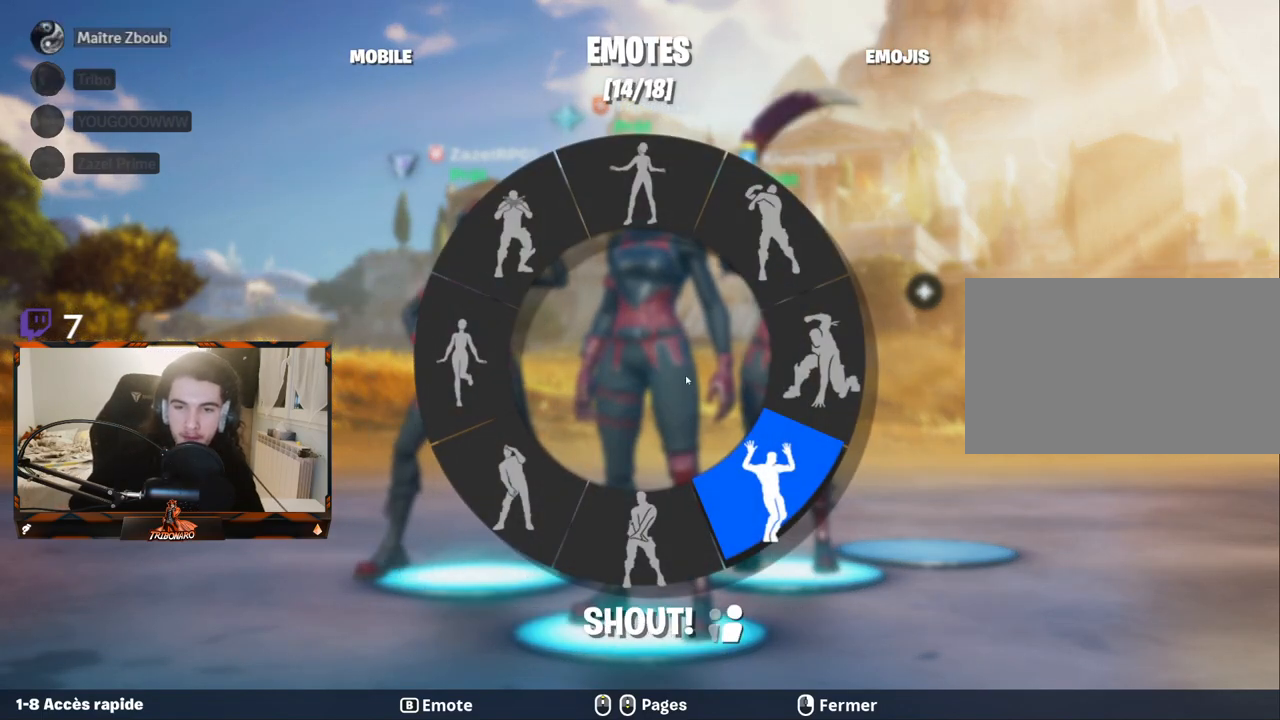
{"keys": [], "mouse": [], "mouse_move": "up", "events": []}
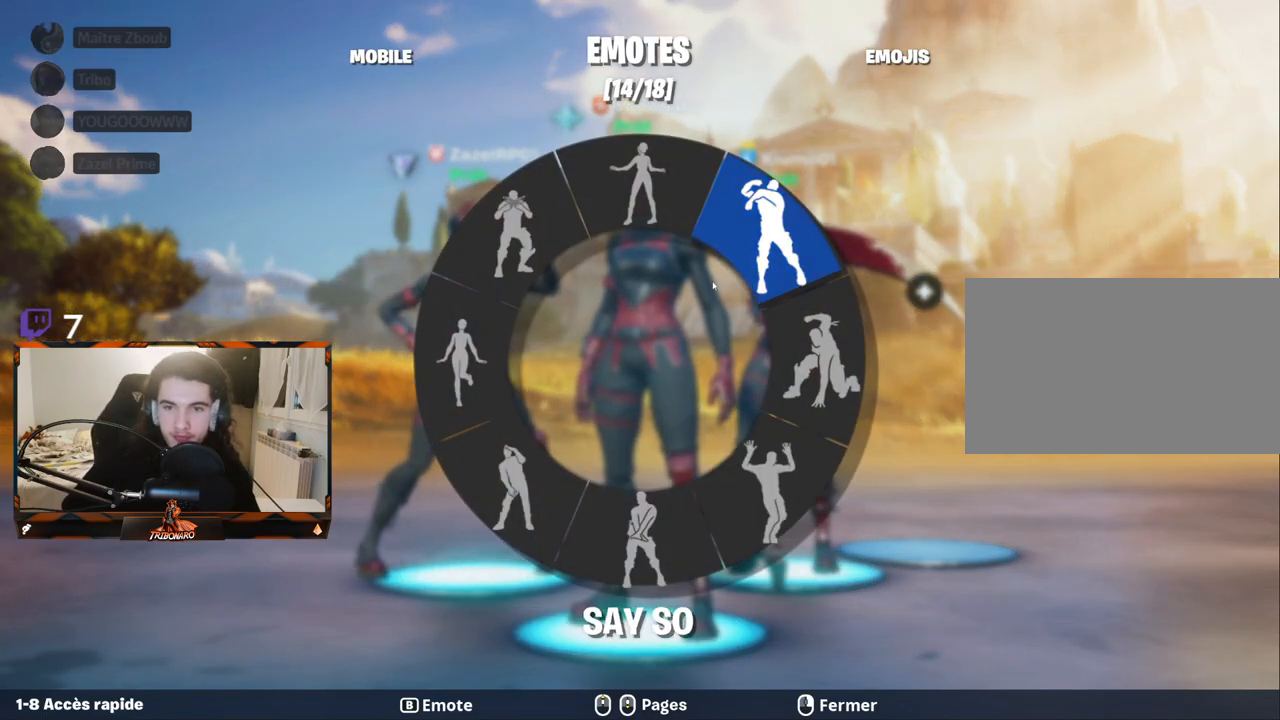
{"keys": [], "mouse": [], "mouse_move": "still", "events": []}
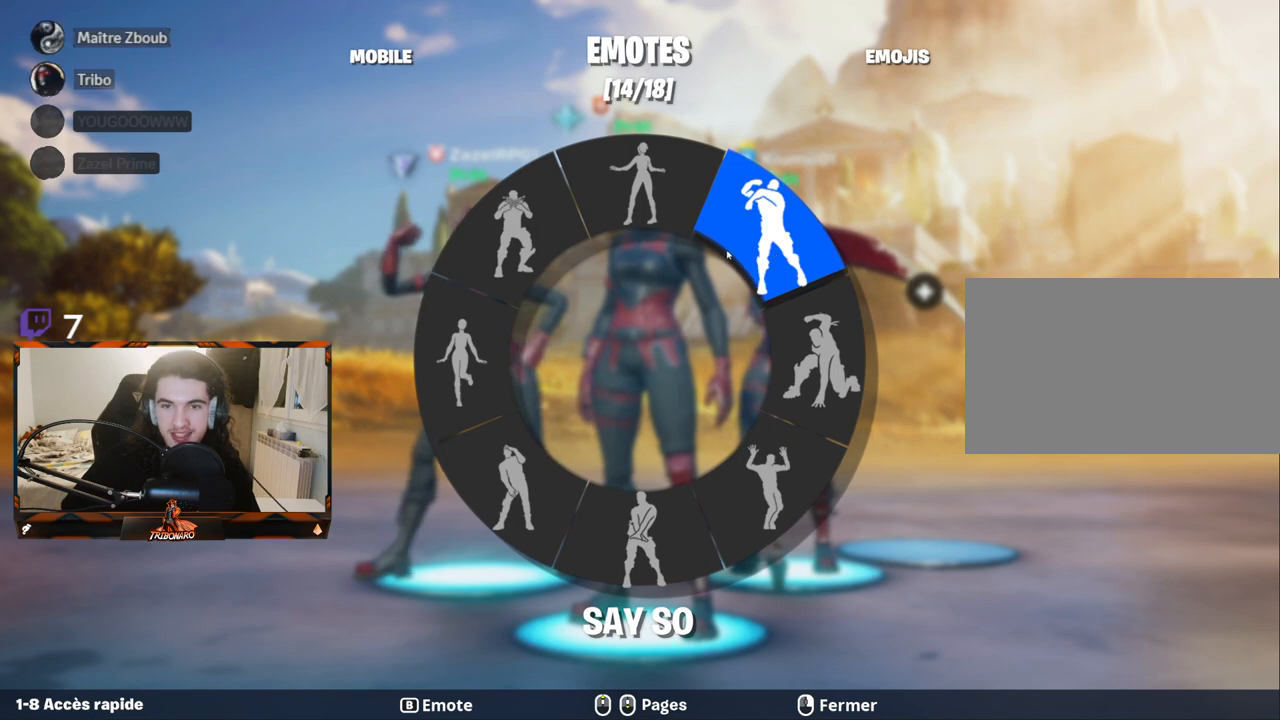
{"keys": [], "mouse": [], "mouse_move": "still", "events": []}
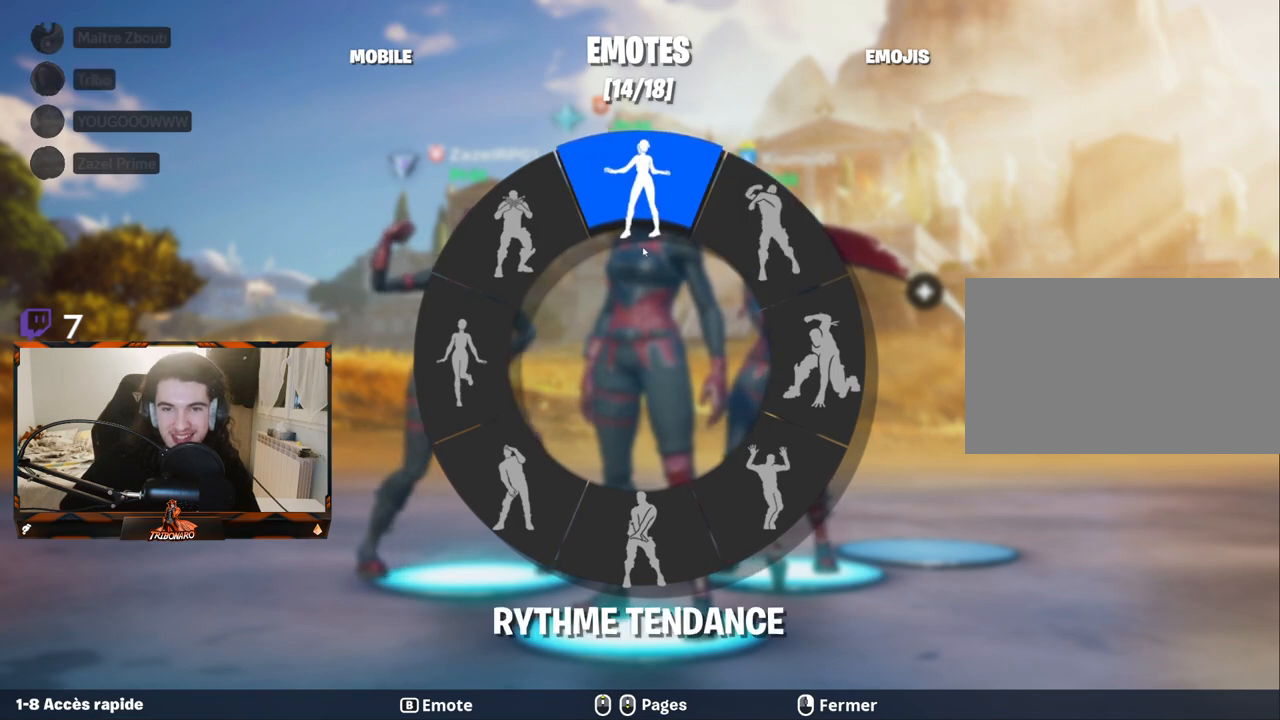
{"keys": [], "mouse": [], "mouse_move": "left", "events": []}
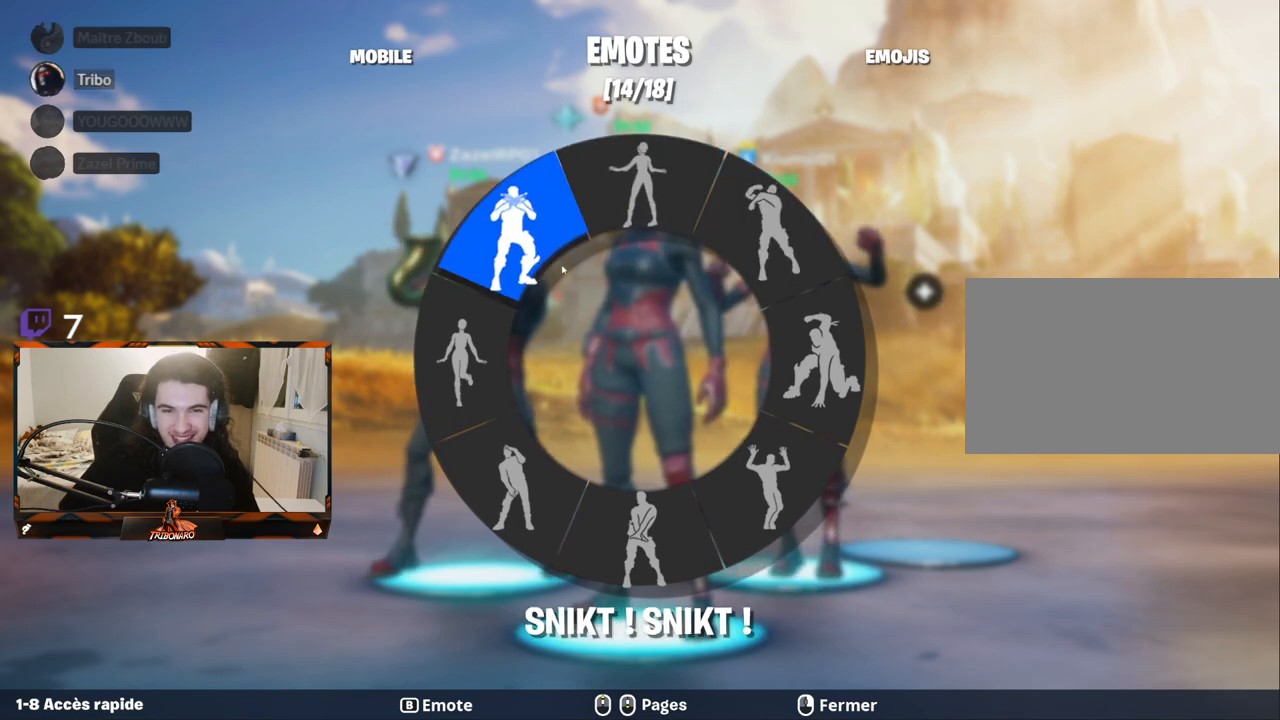
{"keys": [], "mouse": [], "mouse_move": "down", "events": []}
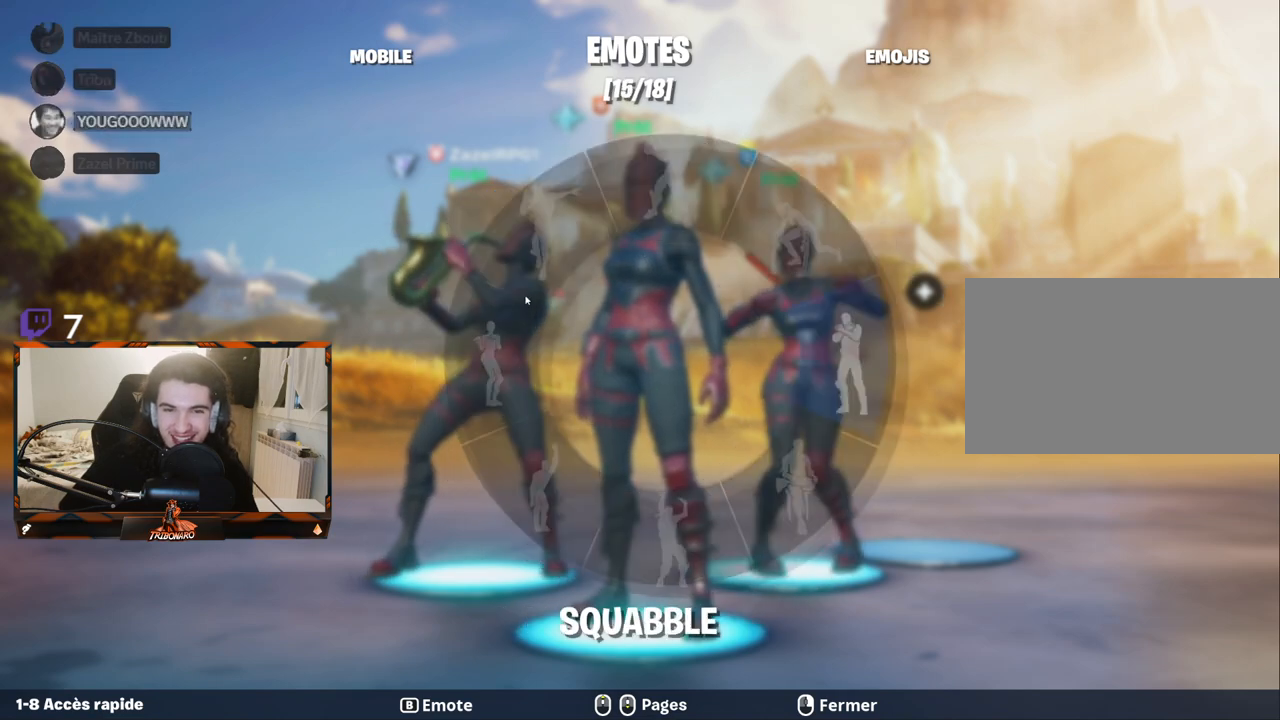
{"keys": [], "mouse": [], "mouse_move": "up", "events": []}
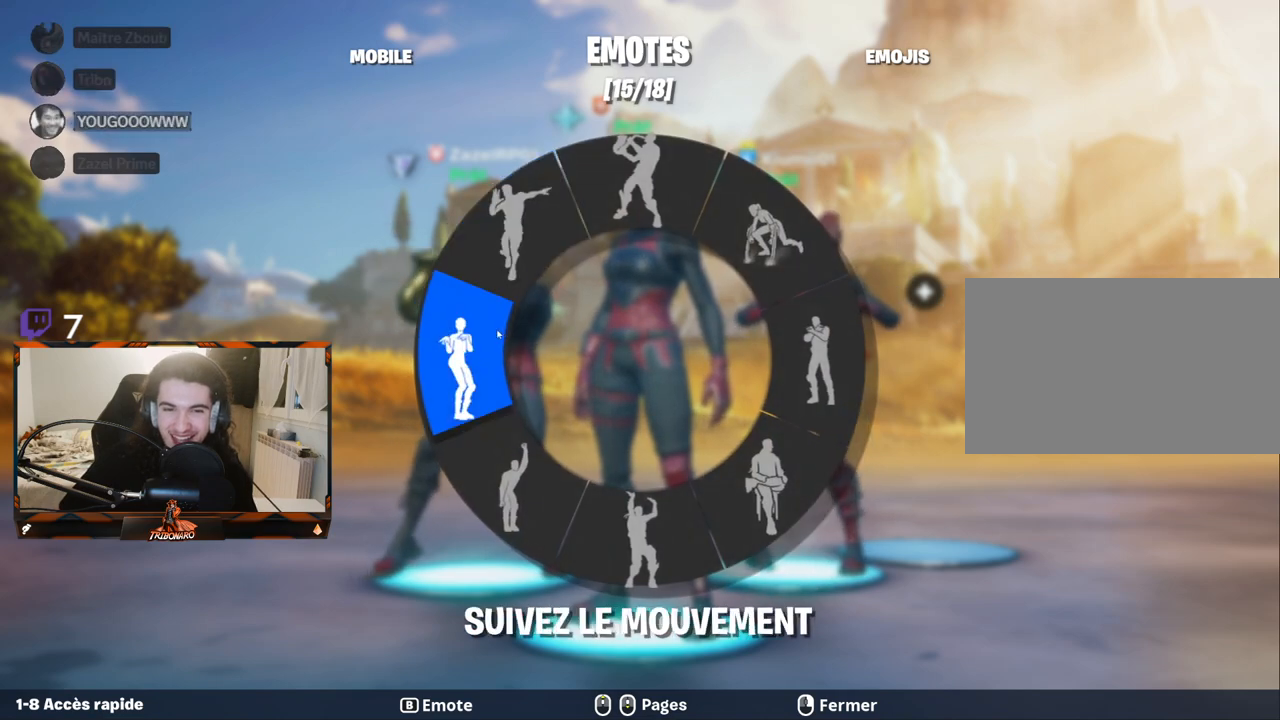
{"keys": [], "mouse": [], "mouse_move": "up", "events": []}
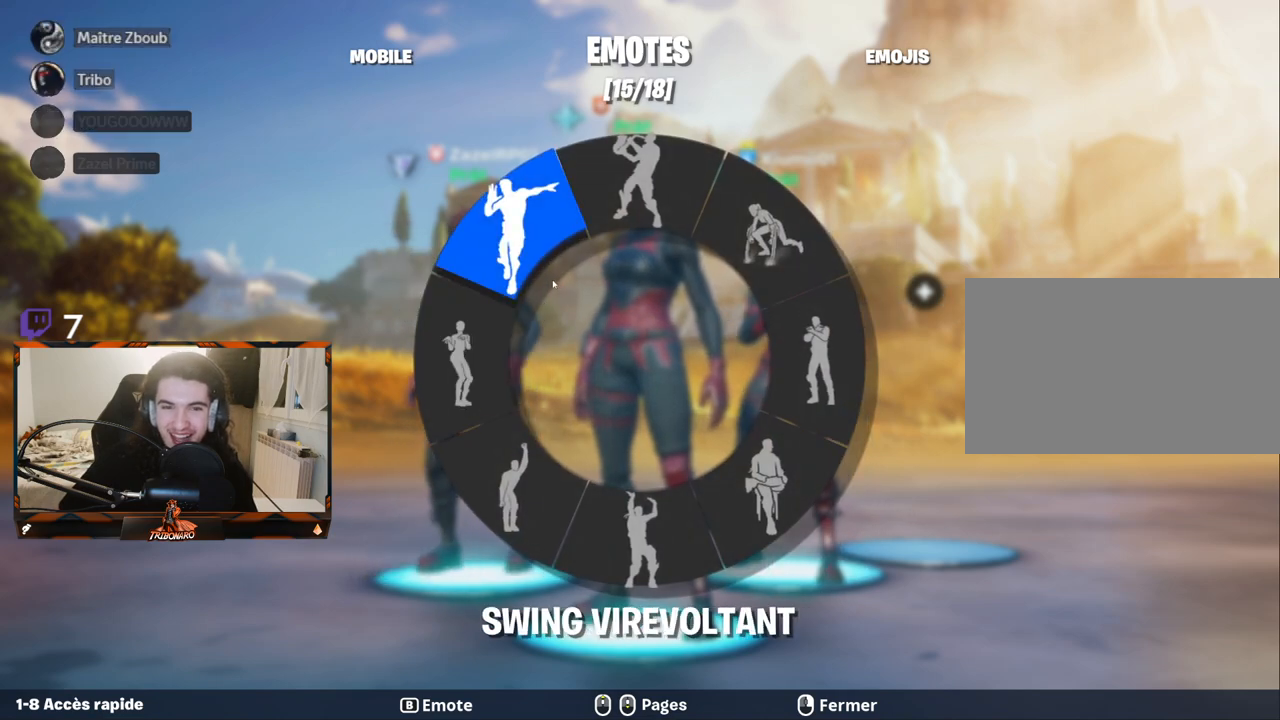
{"keys": [], "mouse": [], "mouse_move": "still", "events": []}
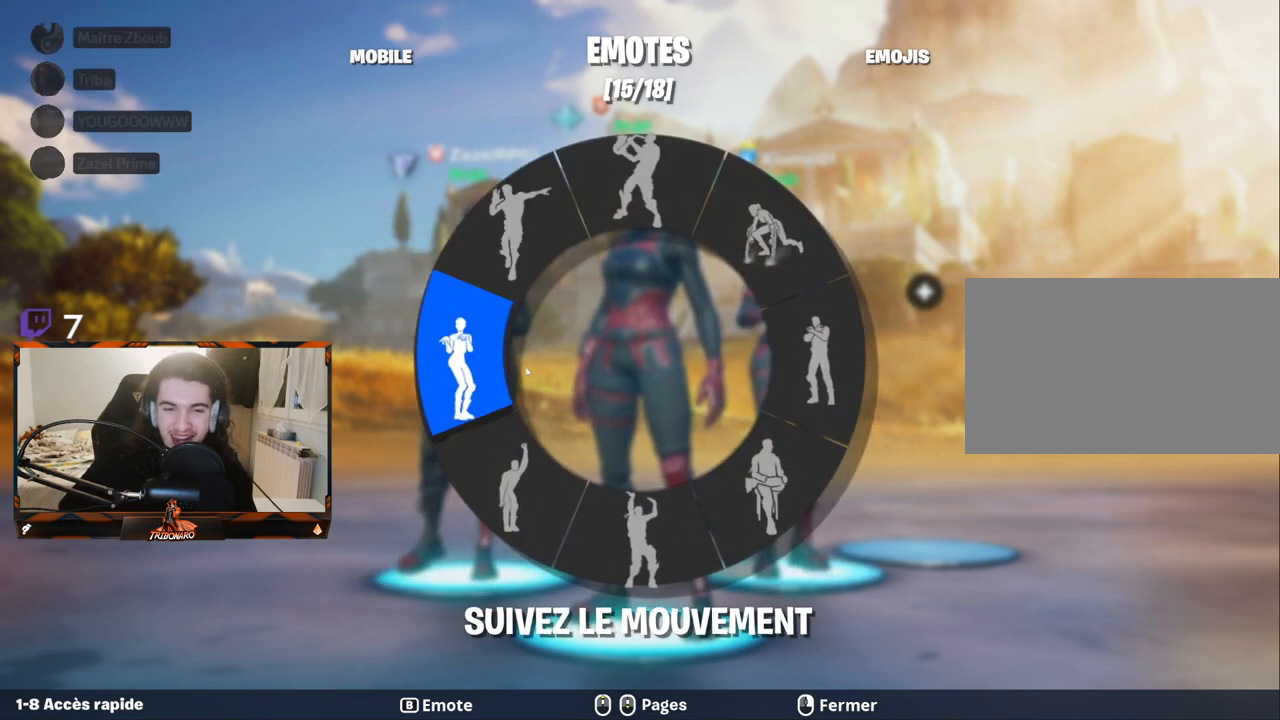
{"keys": [], "mouse": [], "mouse_move": "still", "events": []}
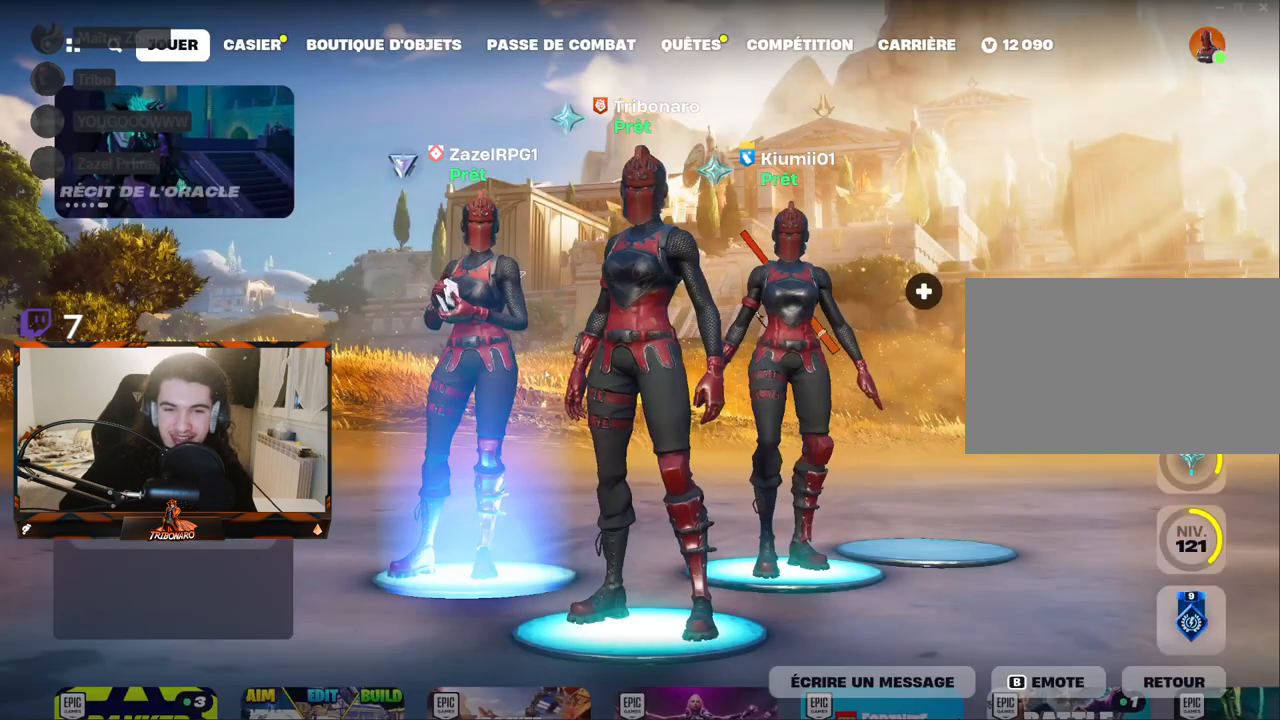
{"keys": [], "mouse": [], "mouse_move": "up-right", "events": []}
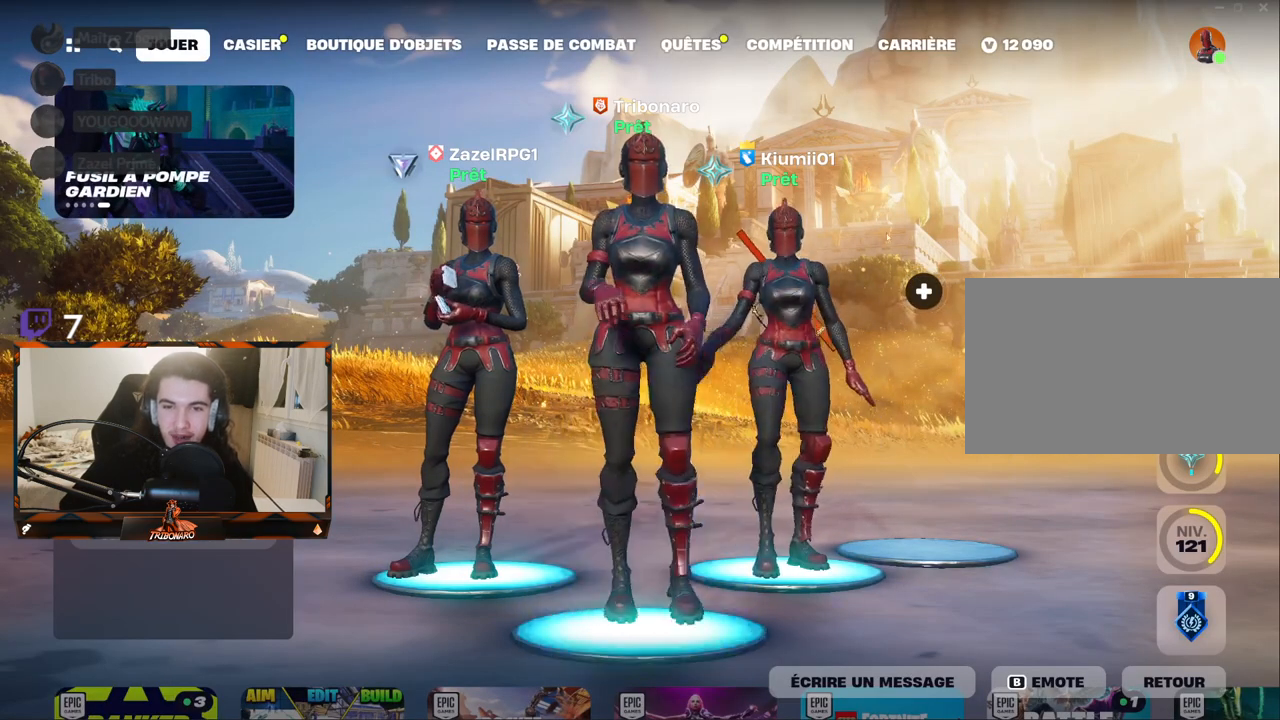
{"keys": [], "mouse": [], "mouse_move": "still", "events": []}